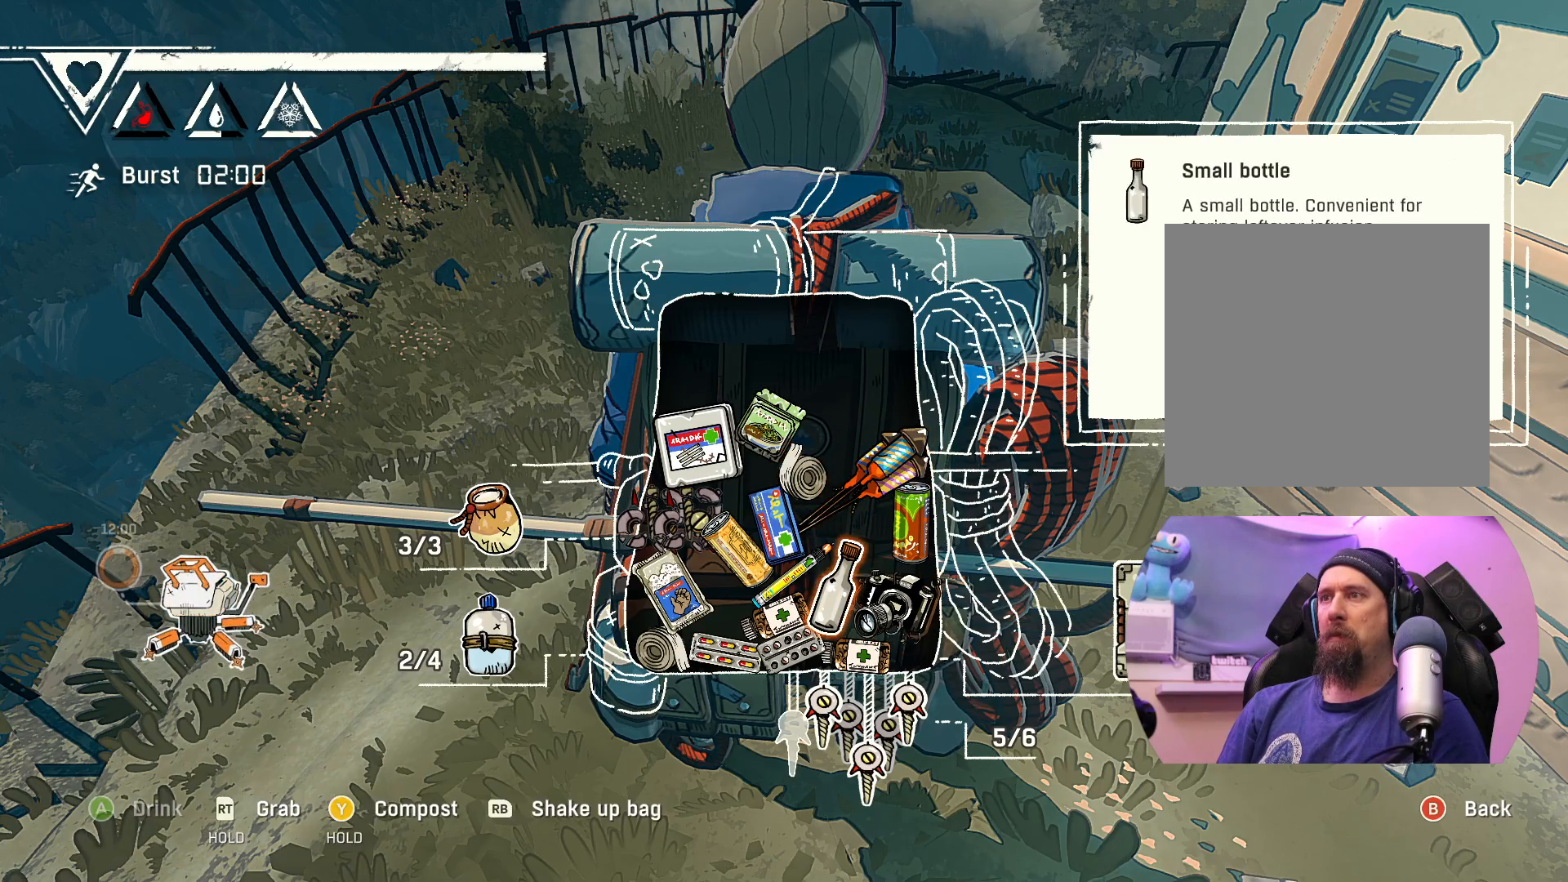
Gameplay with a controller (Xbox layout); each line is a JSON object with the inputs held at the frame after it. "events" lists button and stick changes between this image and that frame as [ms after this image, input, new state], when the widget could be followed in between.
{"buttons": [], "left_stick": "down-left", "right_stick": "center", "events": [[83, "left_stick", "down-left"], [300, "left_stick", "center"], [383, "left_stick", "down-left"]]}
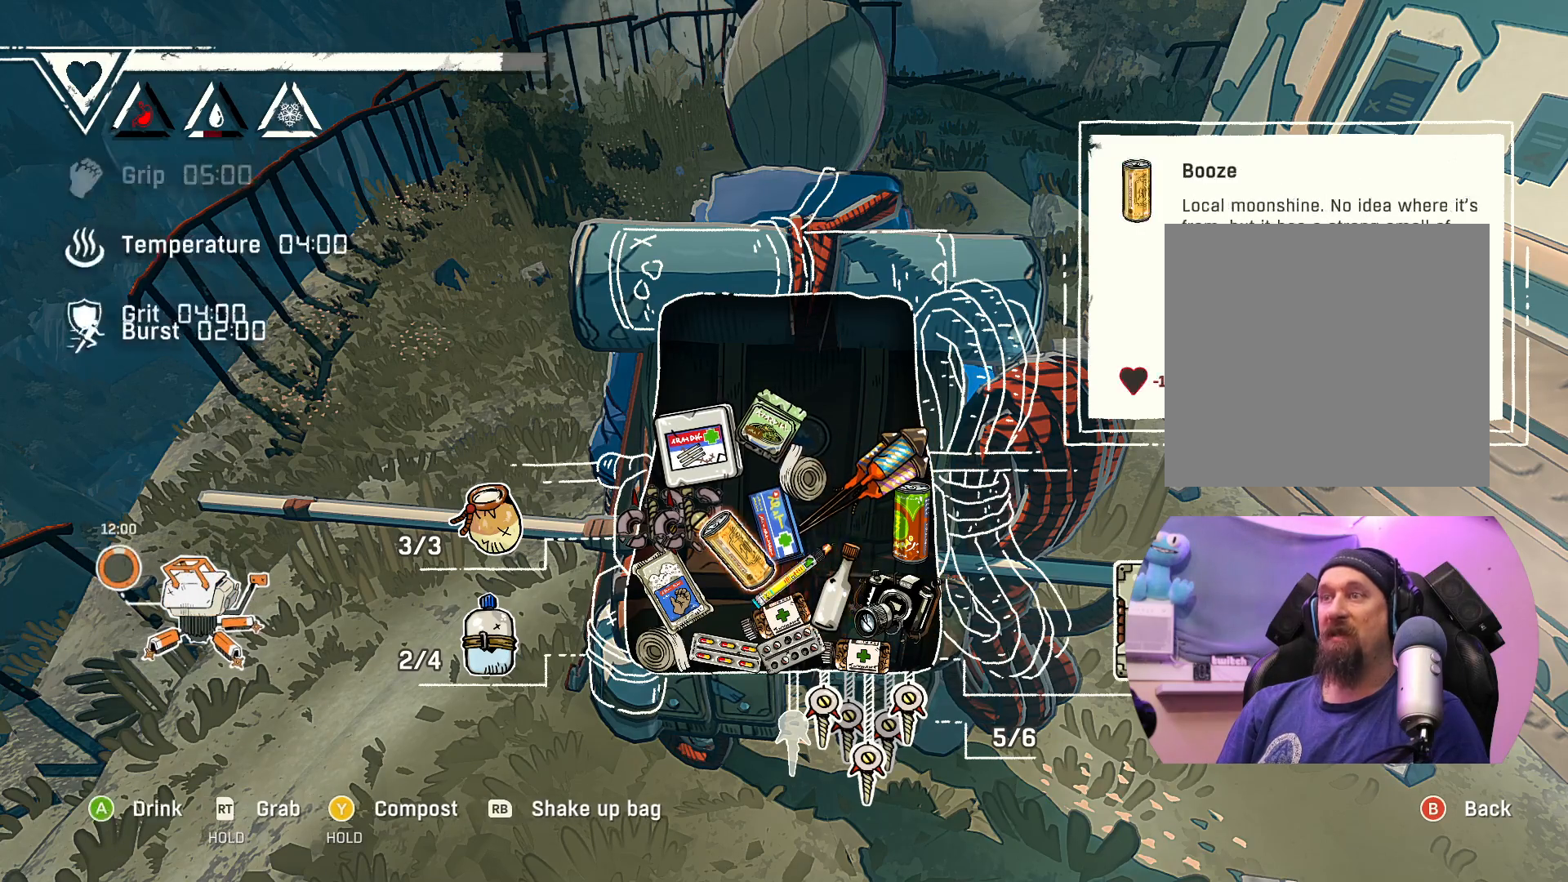
{"buttons": [], "left_stick": "left", "right_stick": "center", "events": [[83, "left_stick", "center"], [317, "left_stick", "left"]]}
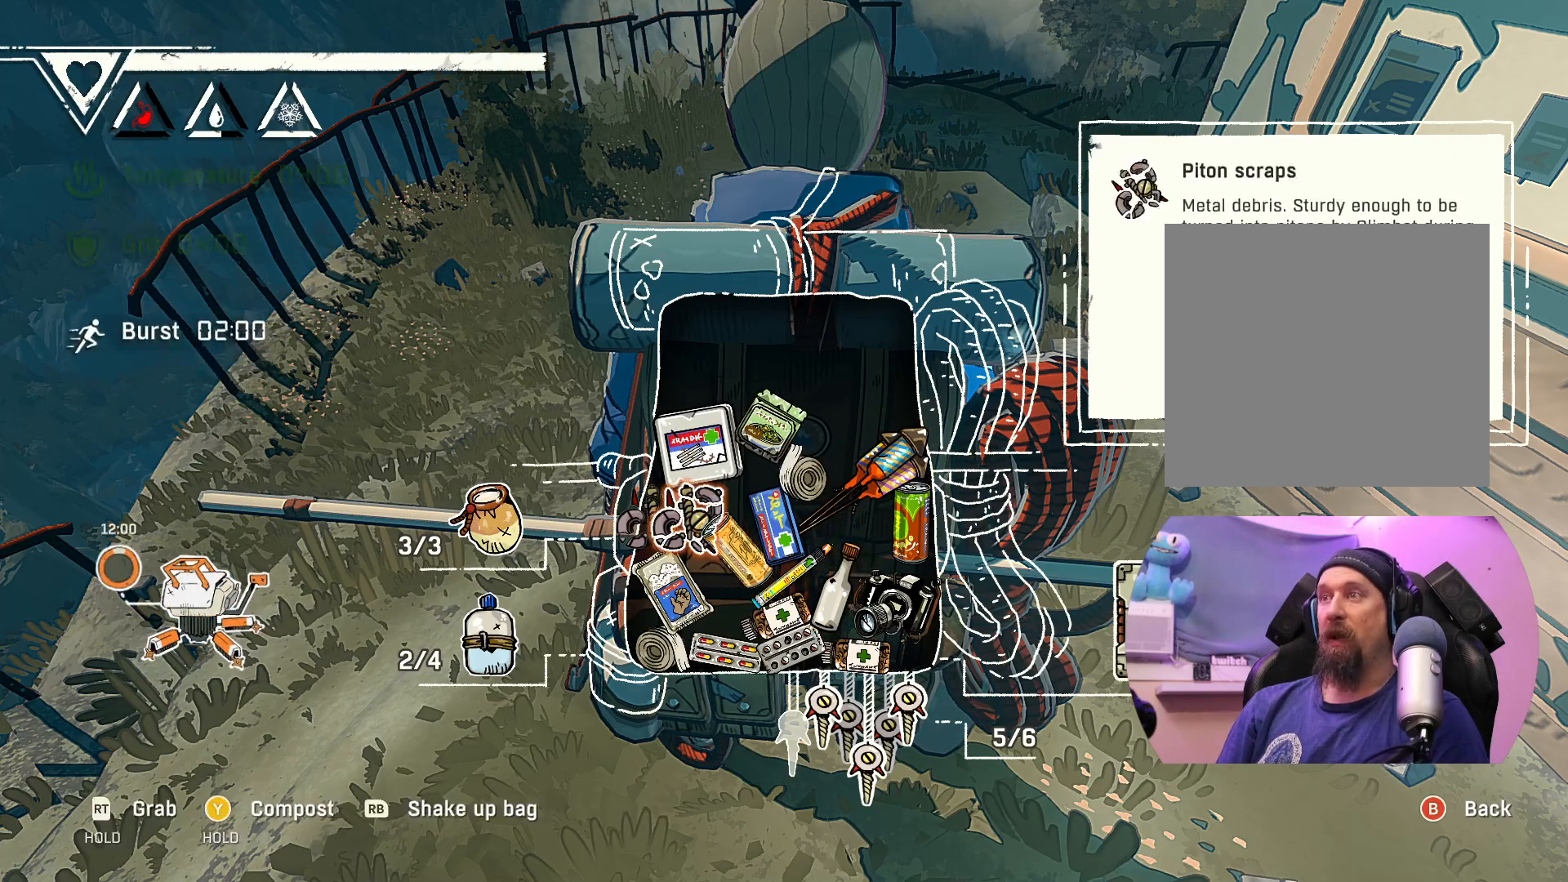
{"buttons": [], "left_stick": "right", "right_stick": "center", "events": [[17, "left_stick", "center"], [400, "left_stick", "right"]]}
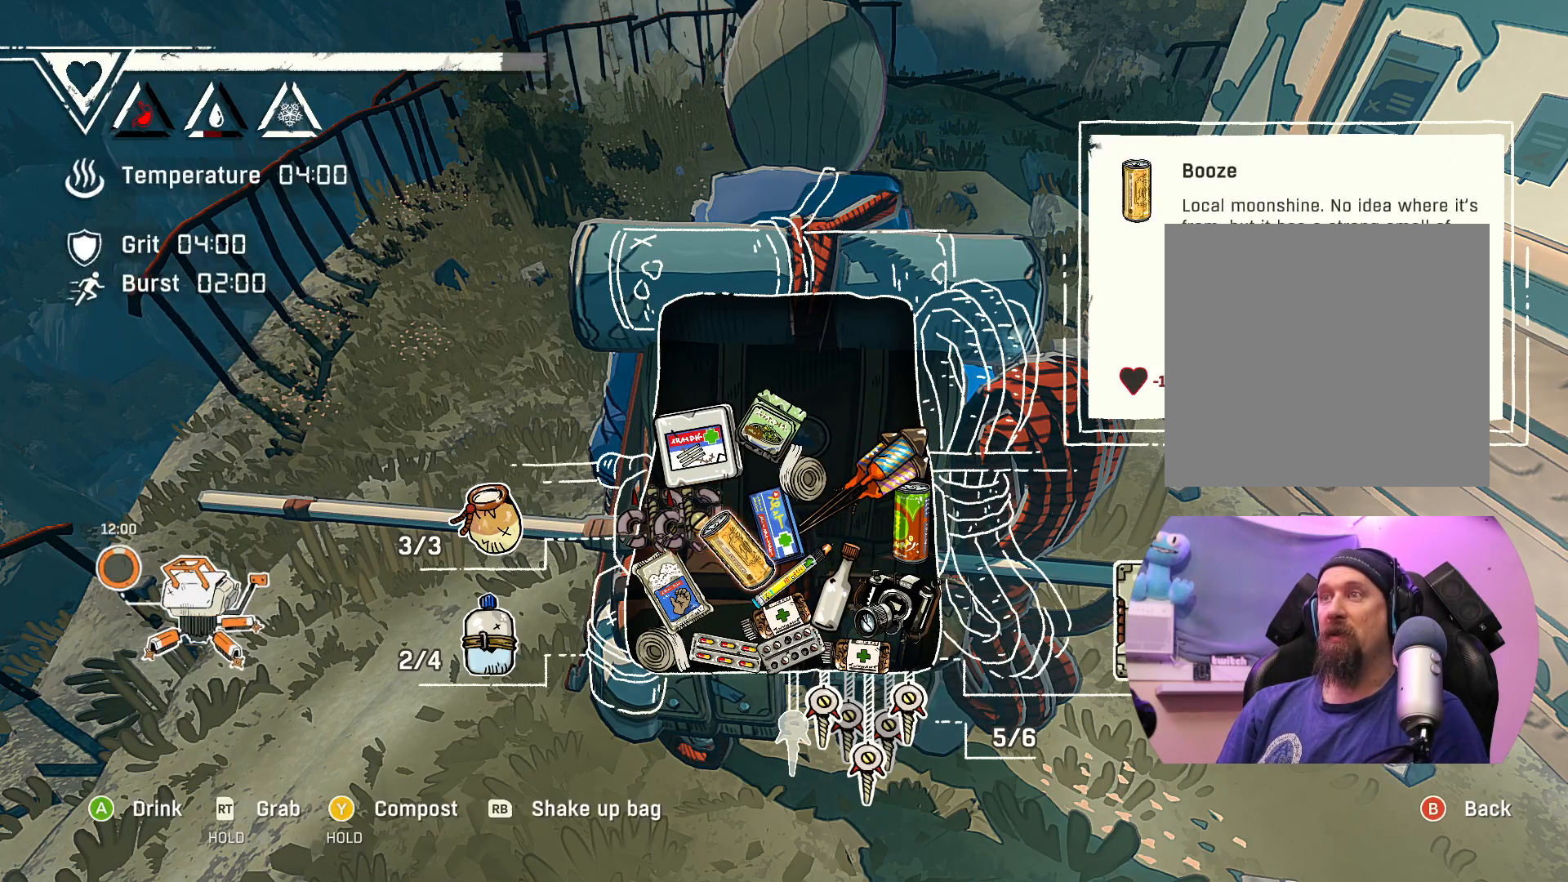
{"buttons": [], "left_stick": "right", "right_stick": "center", "events": [[117, "left_stick", "center"], [250, "left_stick", "right"], [383, "left_stick", "center"], [467, "left_stick", "right"]]}
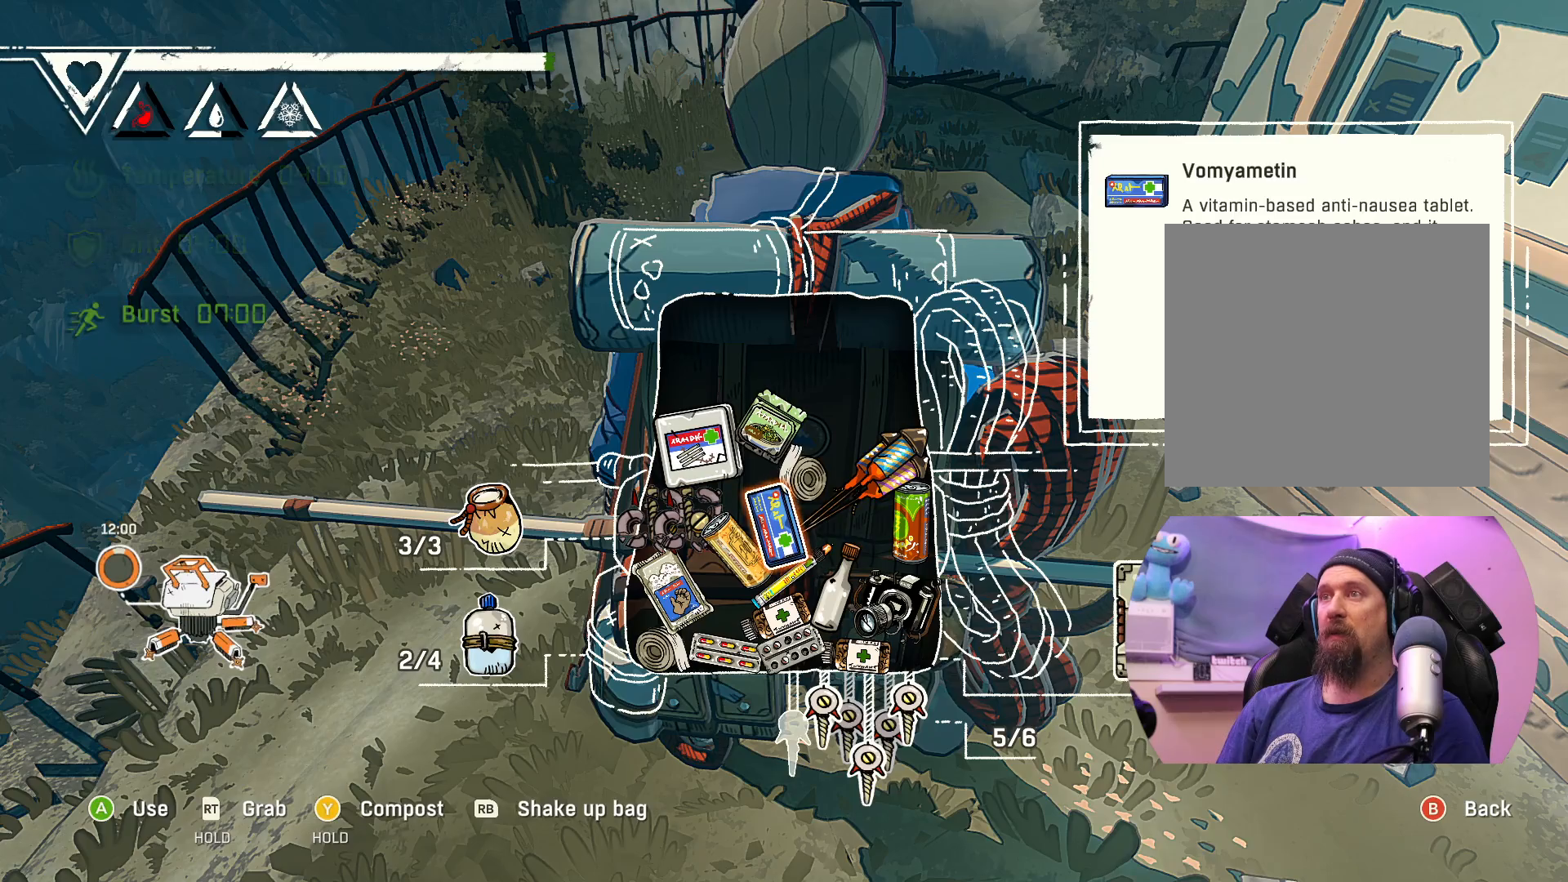
{"buttons": [], "left_stick": "center", "right_stick": "center", "events": [[367, "left_stick", "center"]]}
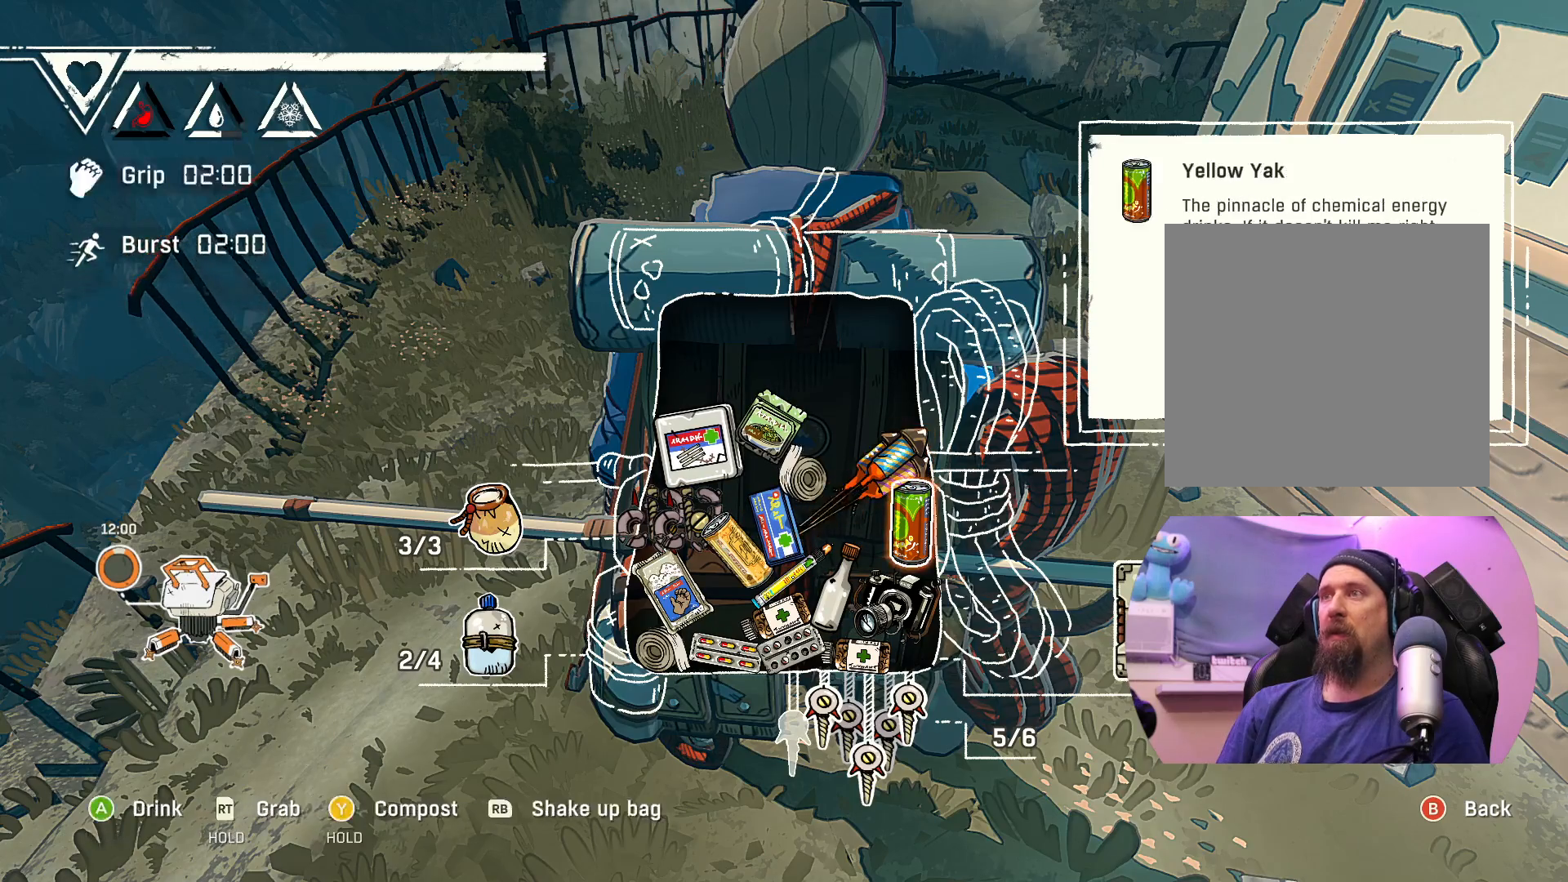
{"buttons": [], "left_stick": "center", "right_stick": "center", "events": []}
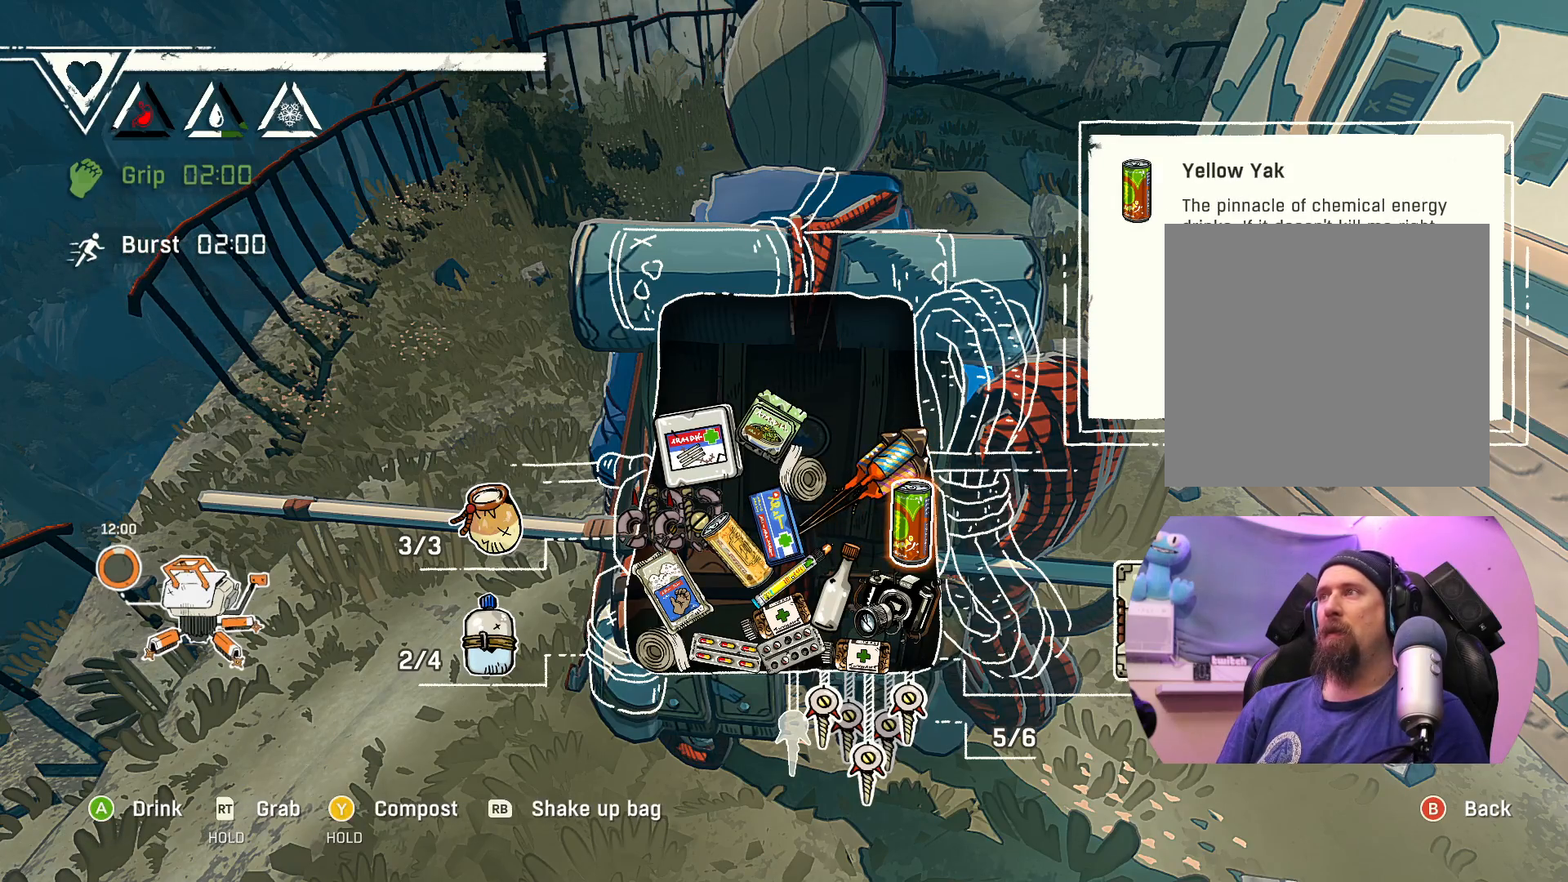
{"buttons": [], "left_stick": "center", "right_stick": "center", "events": []}
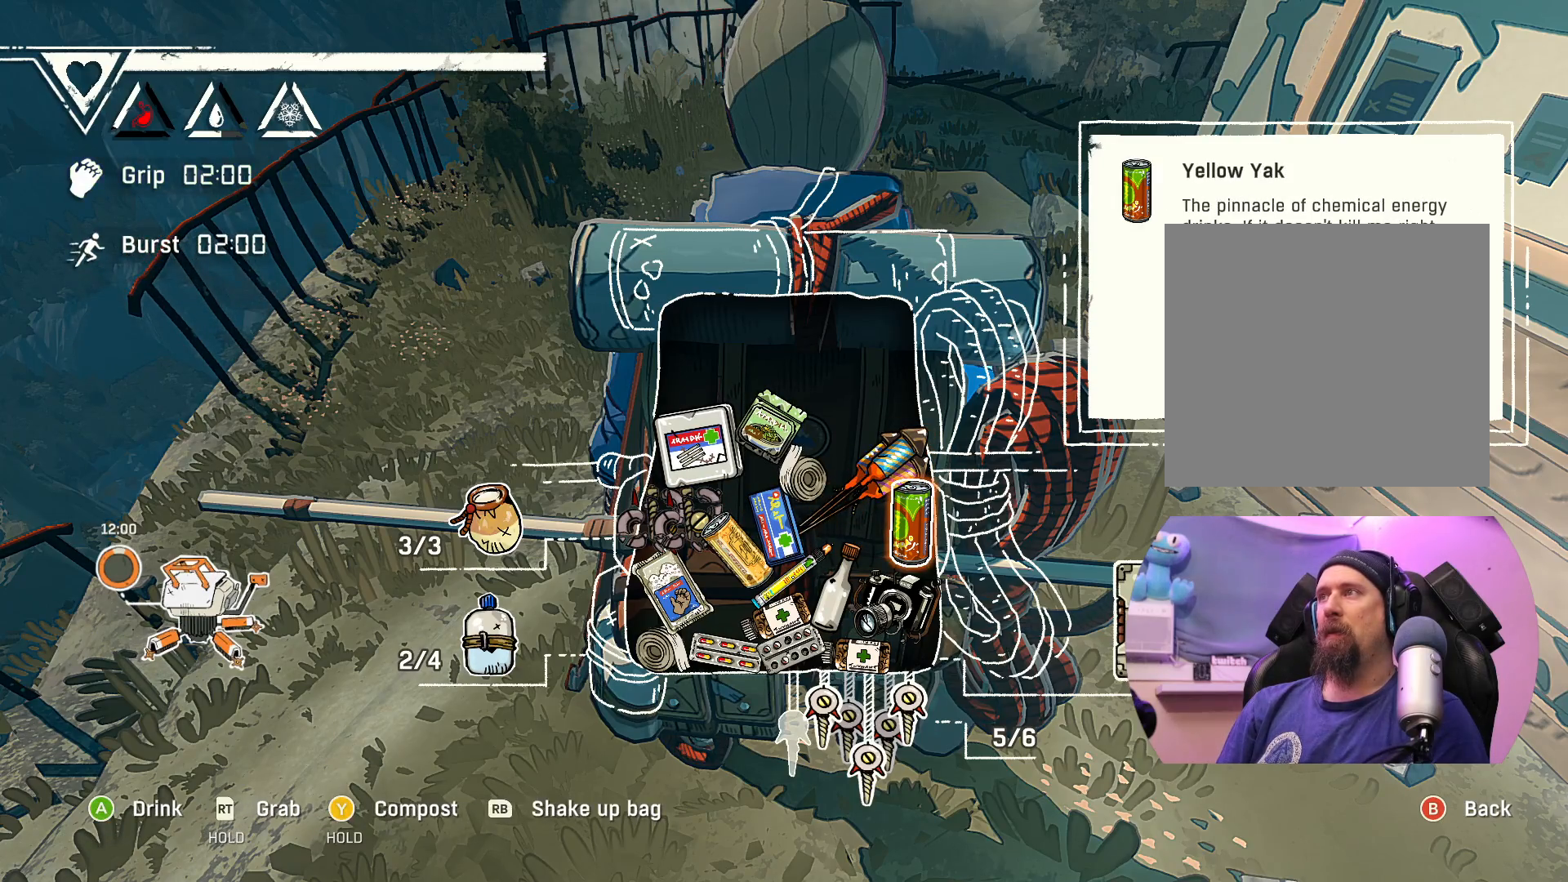
{"buttons": [], "left_stick": "center", "right_stick": "center", "events": []}
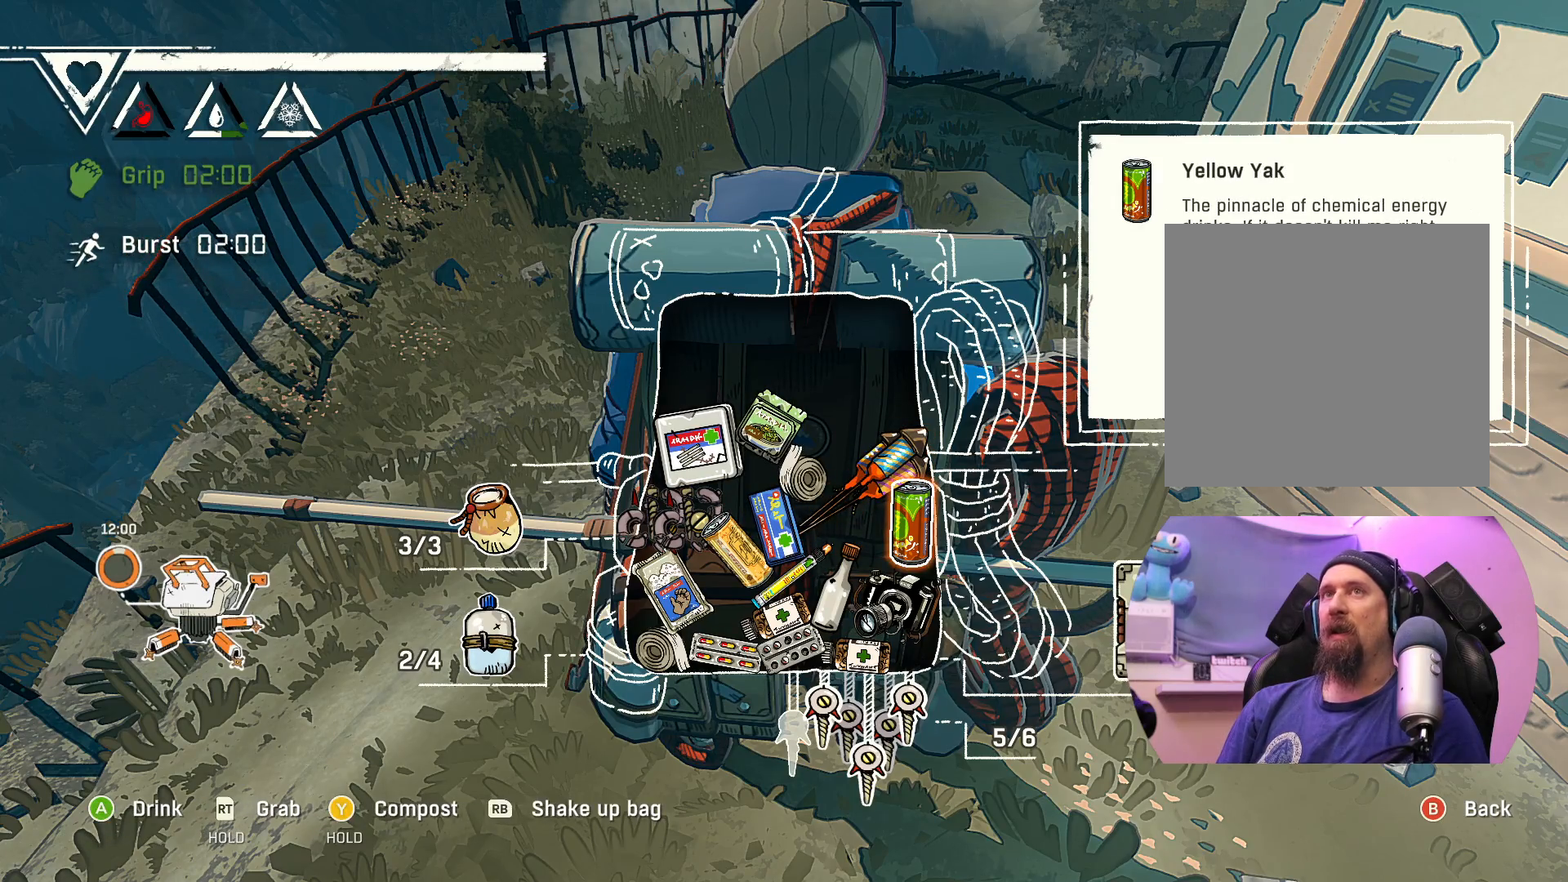
{"buttons": [], "left_stick": "center", "right_stick": "center", "events": []}
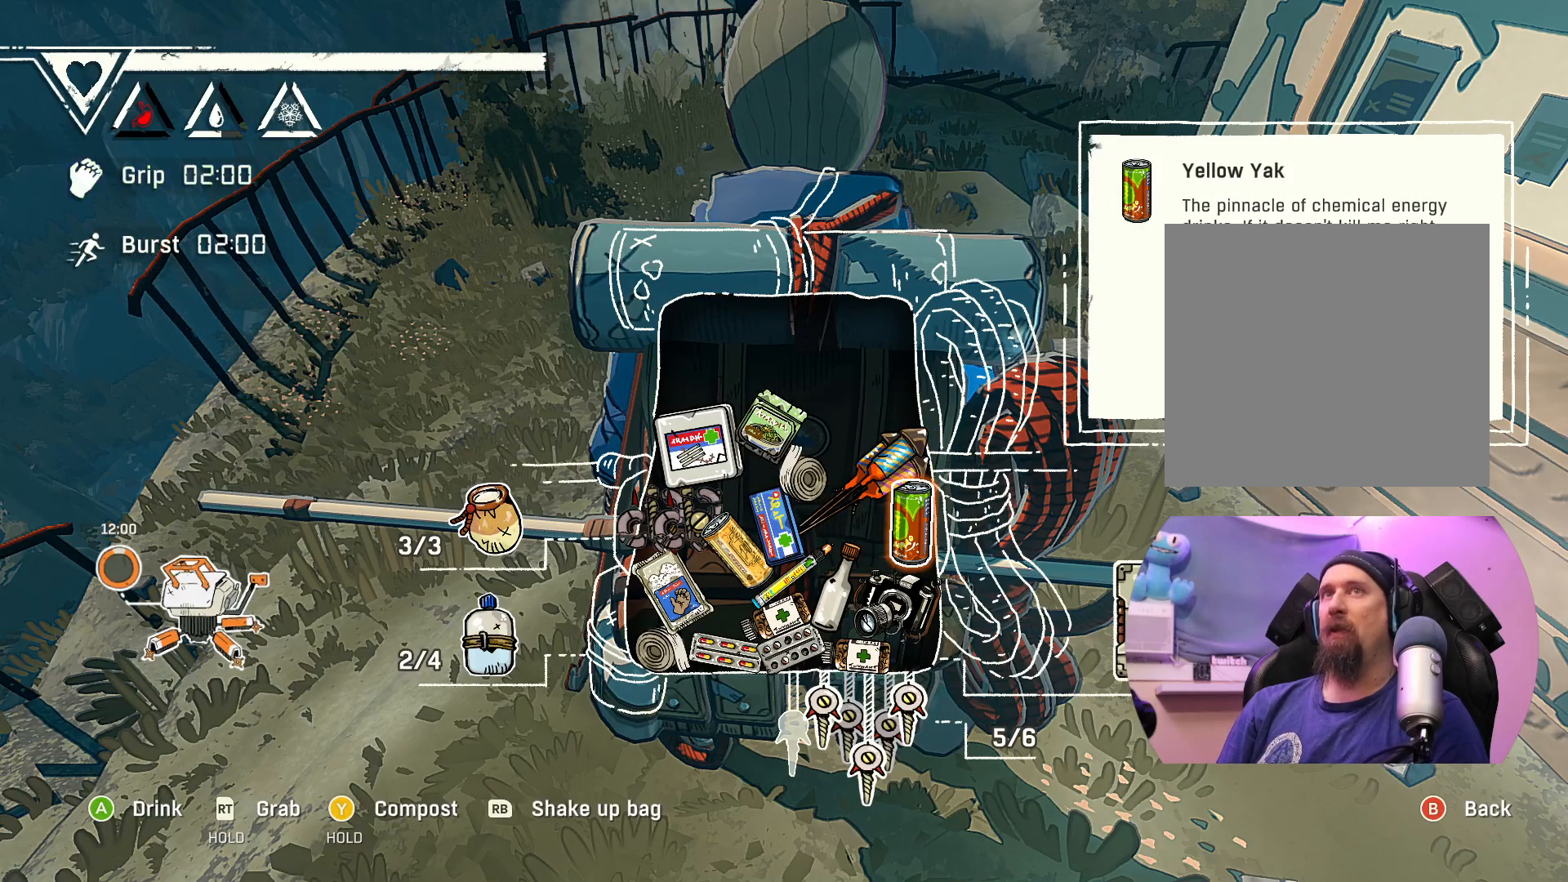
{"buttons": [], "left_stick": "center", "right_stick": "center", "events": []}
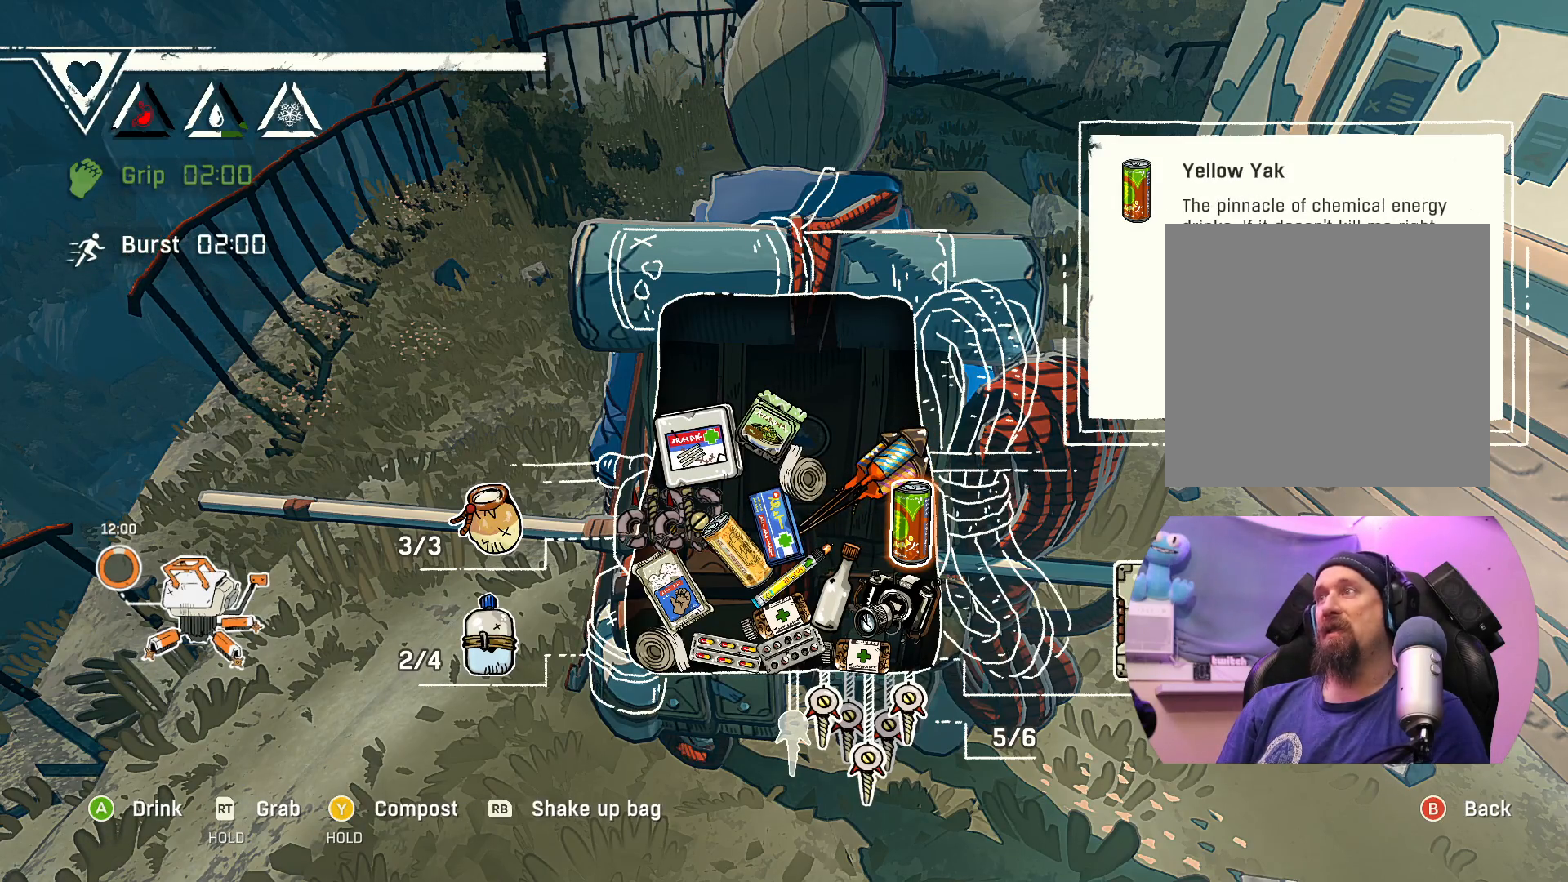
{"buttons": [], "left_stick": "center", "right_stick": "center", "events": []}
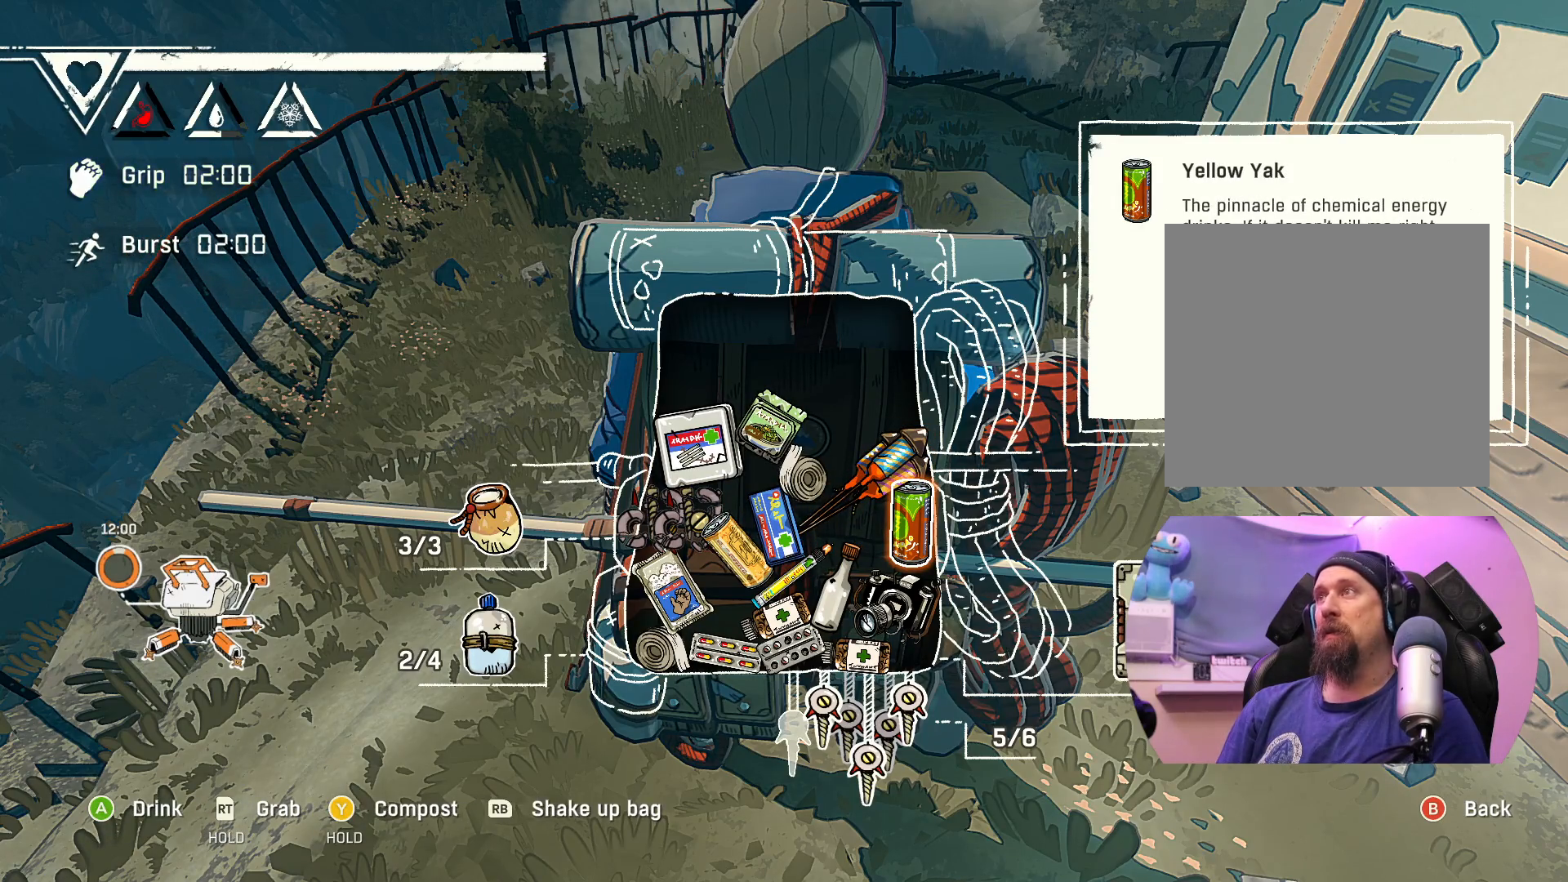
{"buttons": [], "left_stick": "center", "right_stick": "center", "events": []}
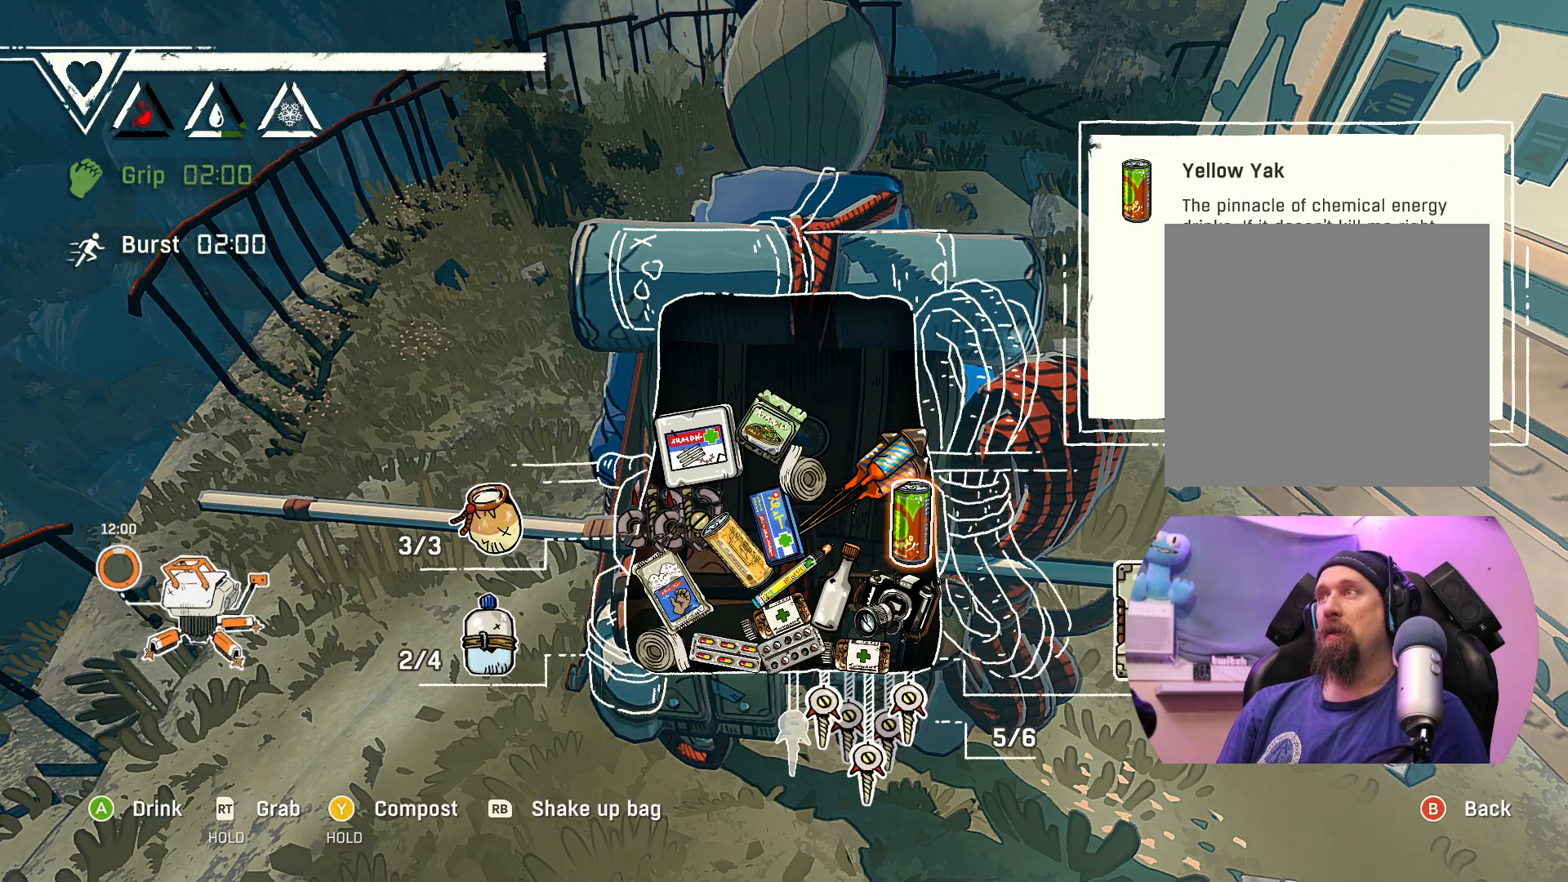
{"buttons": [], "left_stick": "center", "right_stick": "center", "events": []}
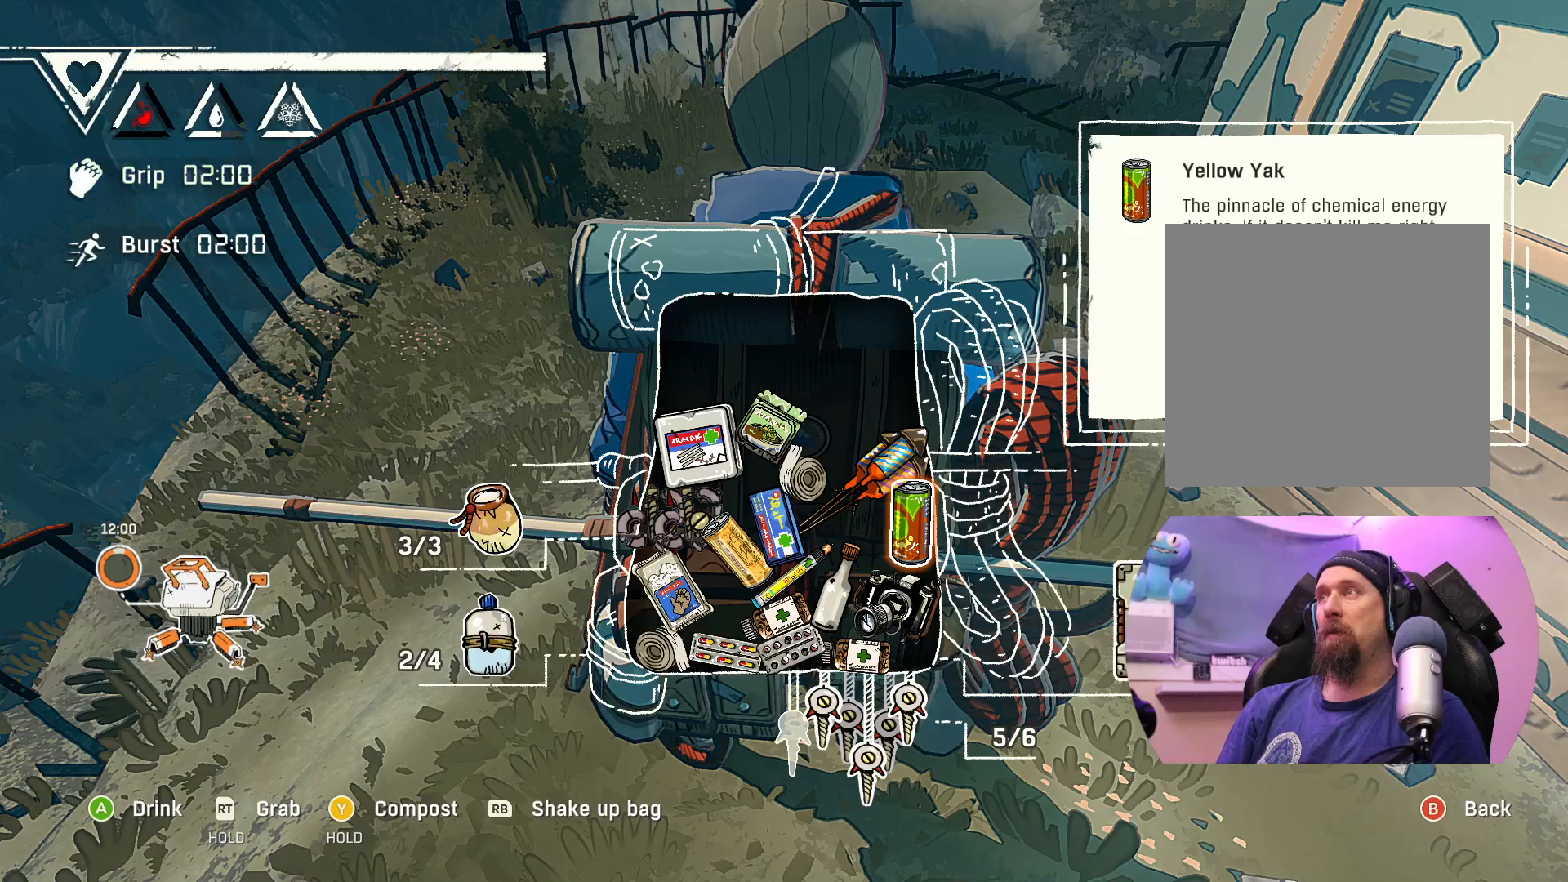
{"buttons": [], "left_stick": "center", "right_stick": "center", "events": []}
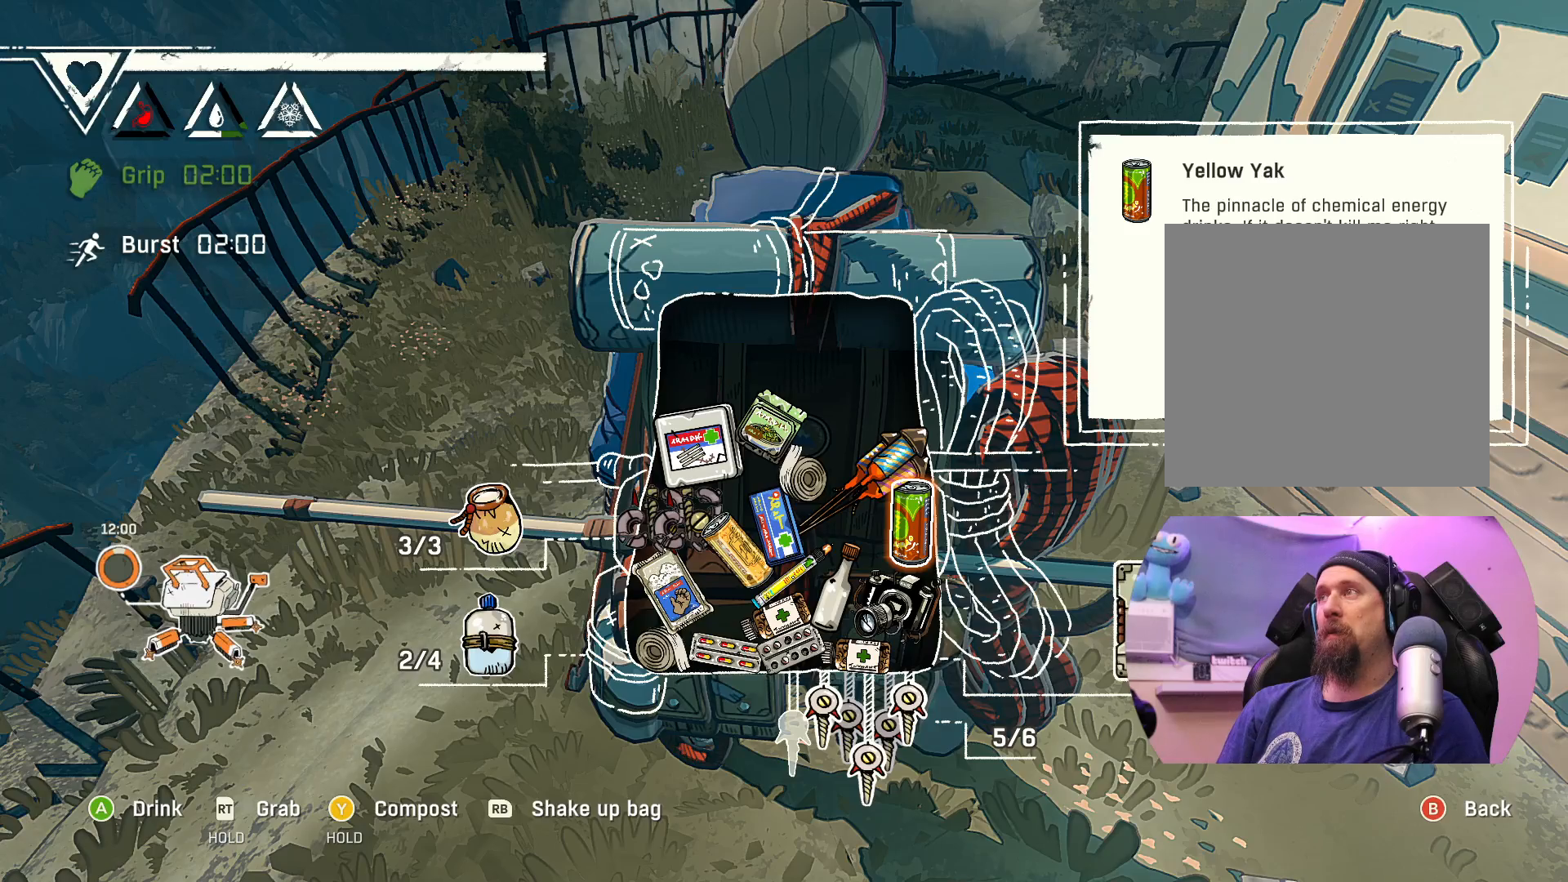
{"buttons": [], "left_stick": "center", "right_stick": "center", "events": []}
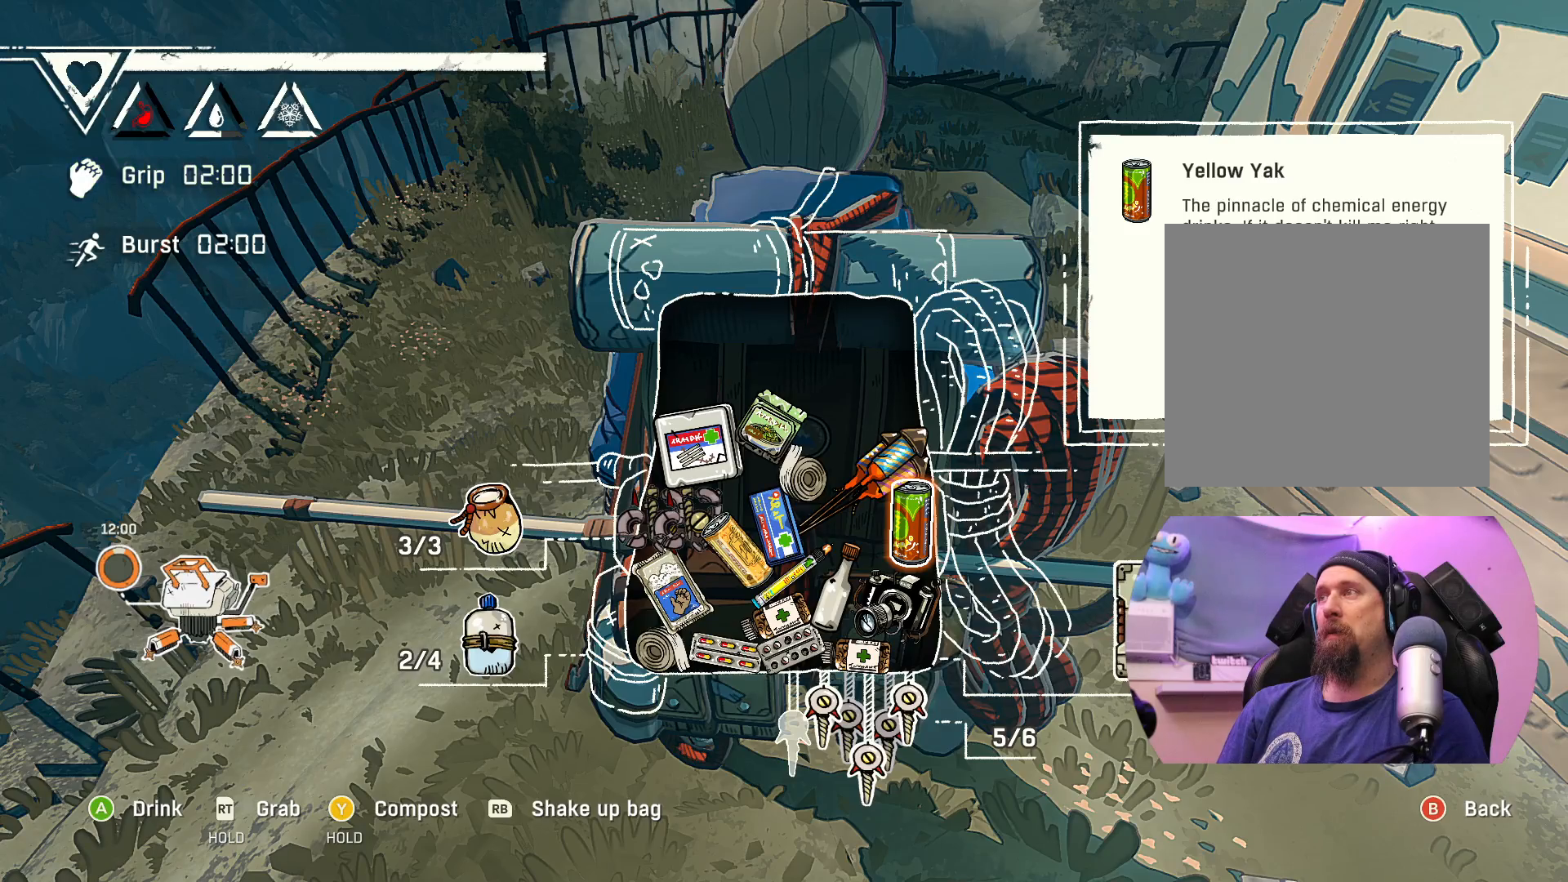
{"buttons": [], "left_stick": "center", "right_stick": "center", "events": [[300, "left_stick", "left"], [483, "left_stick", "center"]]}
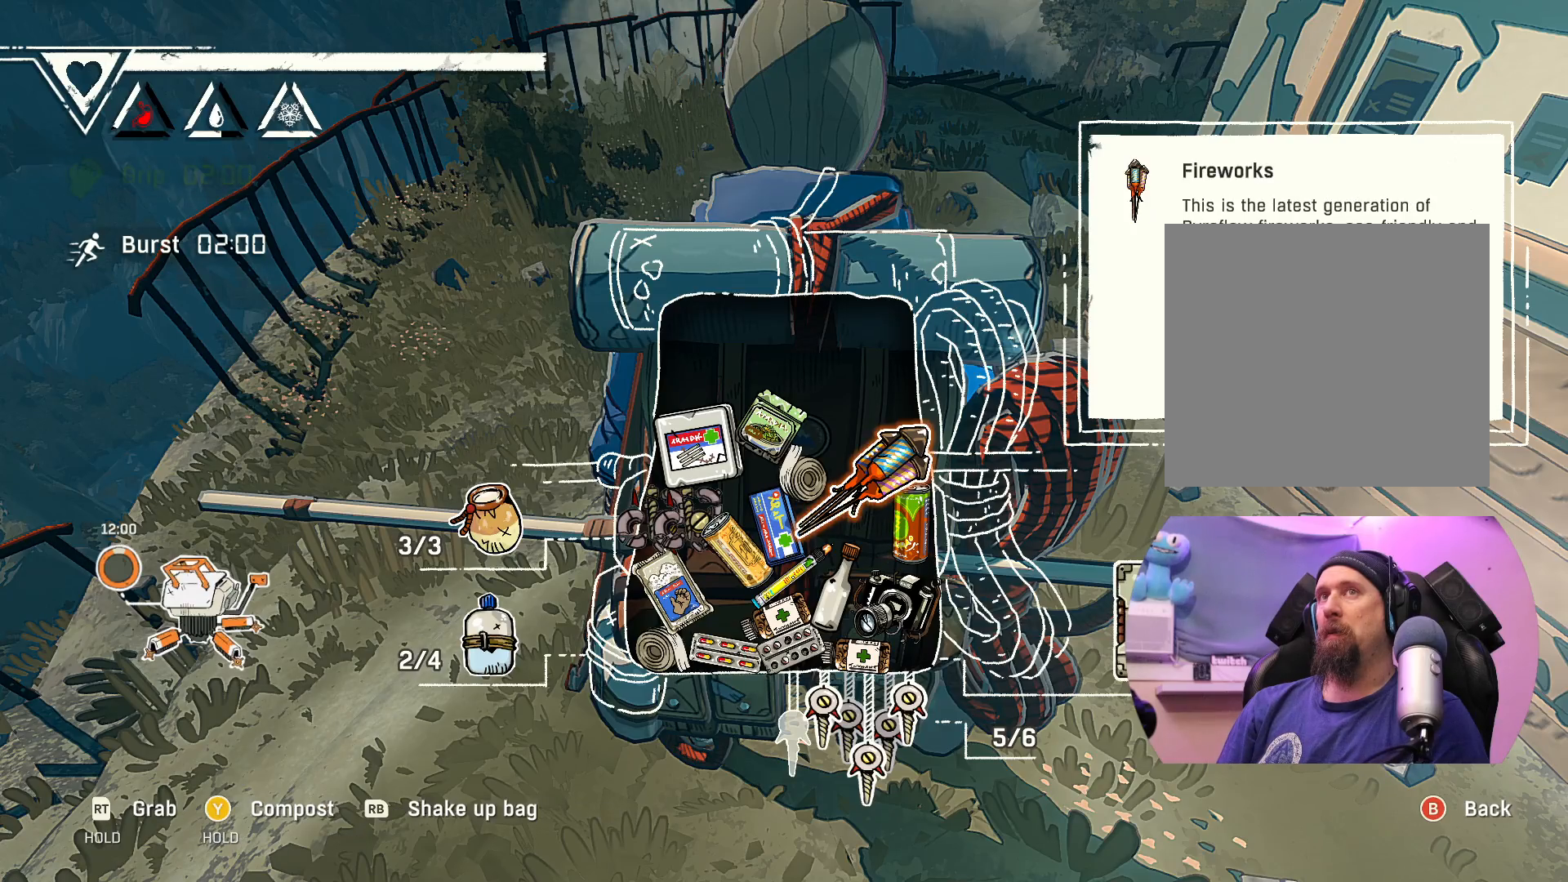
{"buttons": [], "left_stick": "left", "right_stick": "center", "events": [[100, "left_stick", "left"], [267, "left_stick", "center"], [367, "left_stick", "left"]]}
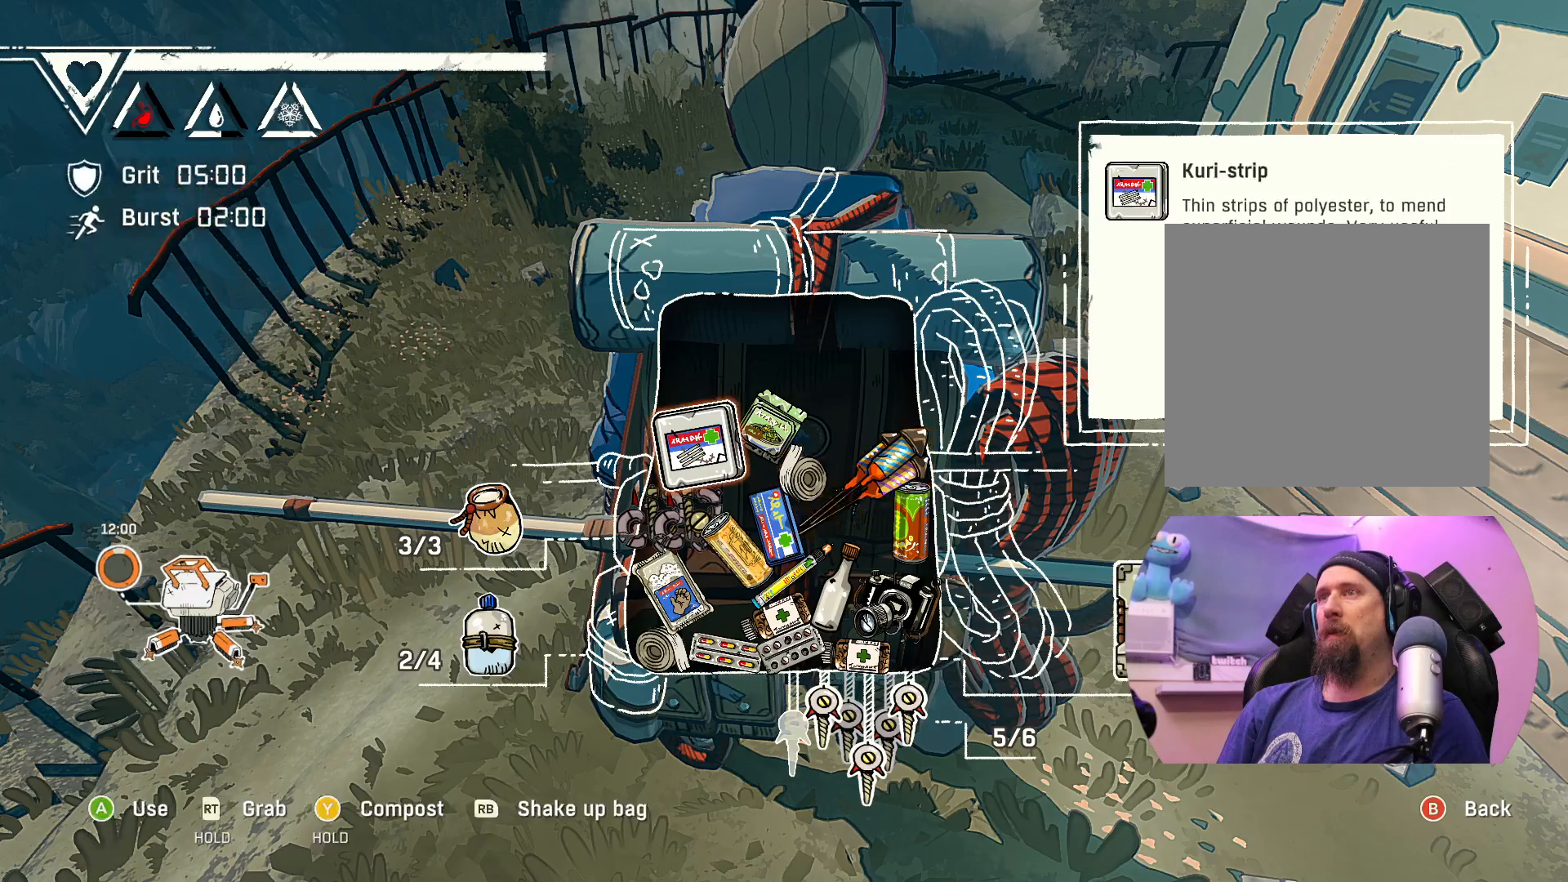
{"buttons": [], "left_stick": "center", "right_stick": "center", "events": [[33, "left_stick", "center"]]}
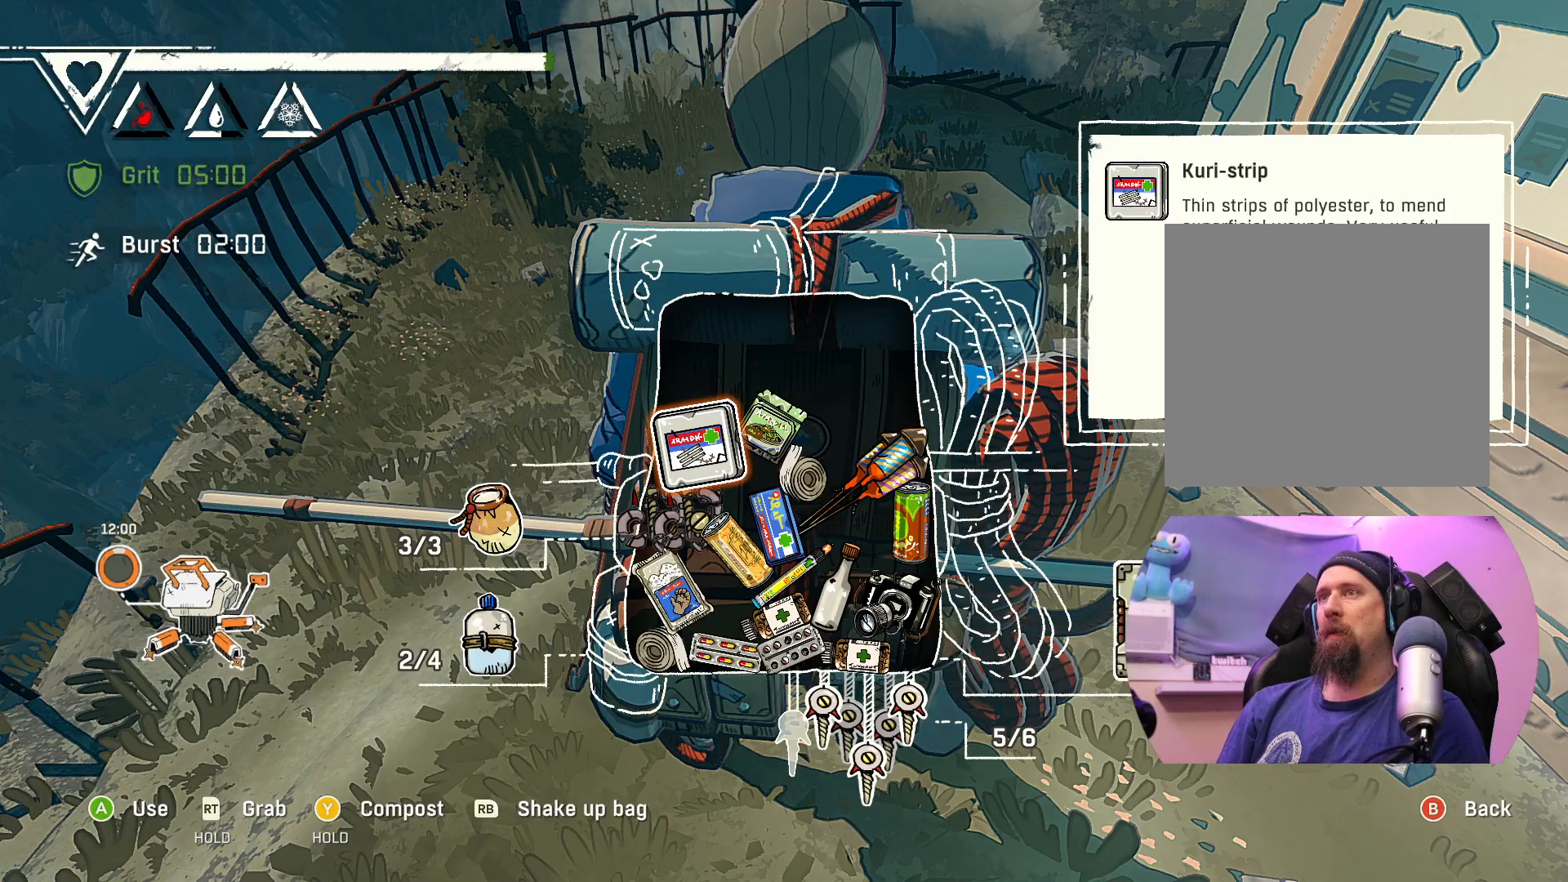
{"buttons": [], "left_stick": "center", "right_stick": "center", "events": []}
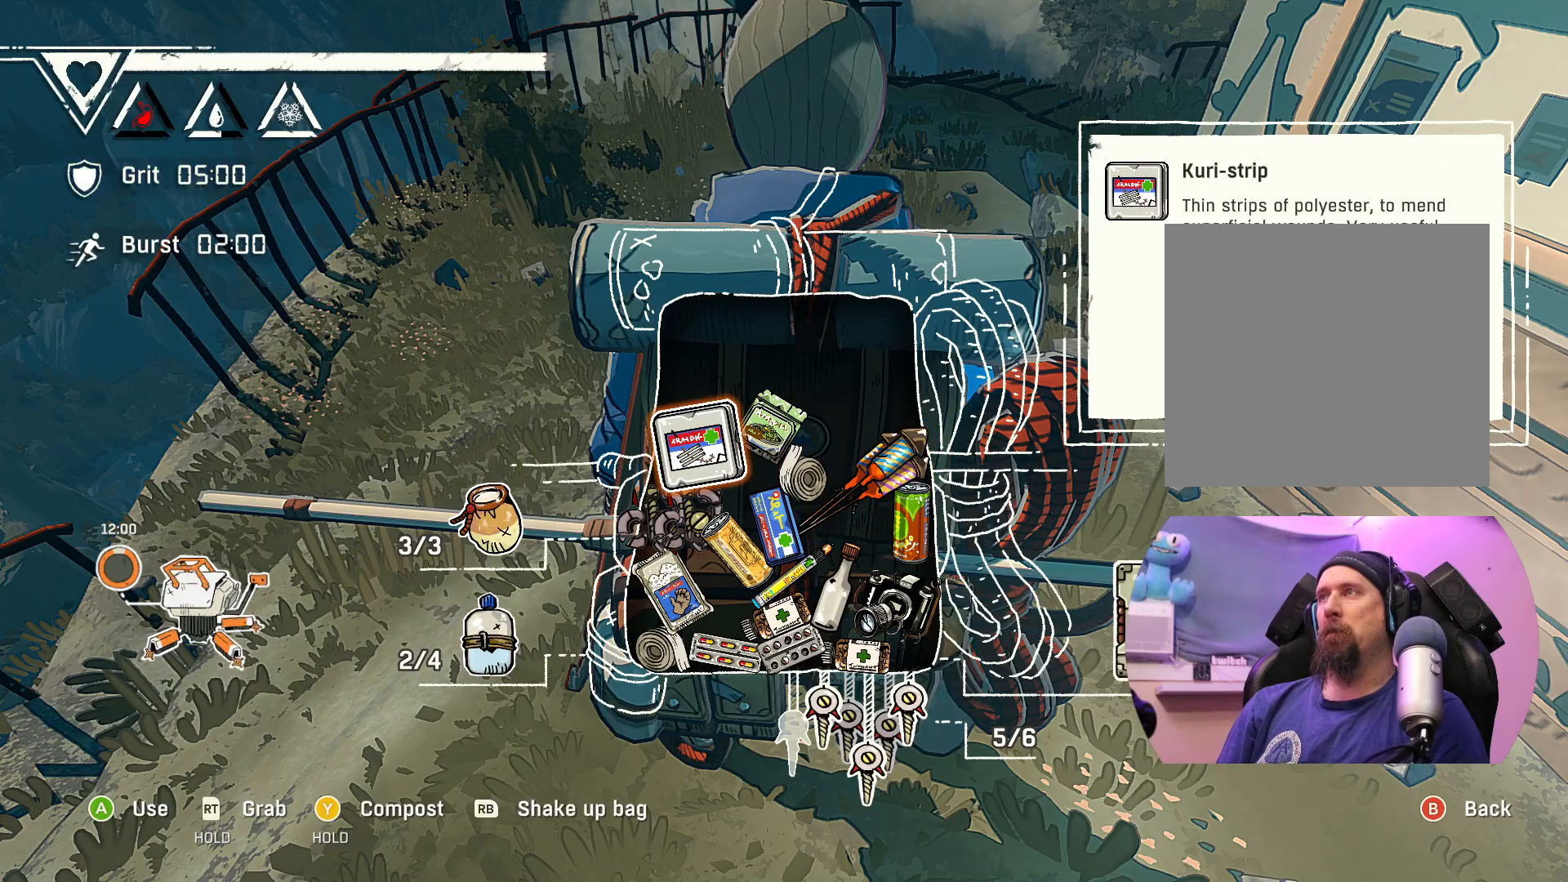
{"buttons": [], "left_stick": "down", "right_stick": "center", "events": [[467, "left_stick", "down"]]}
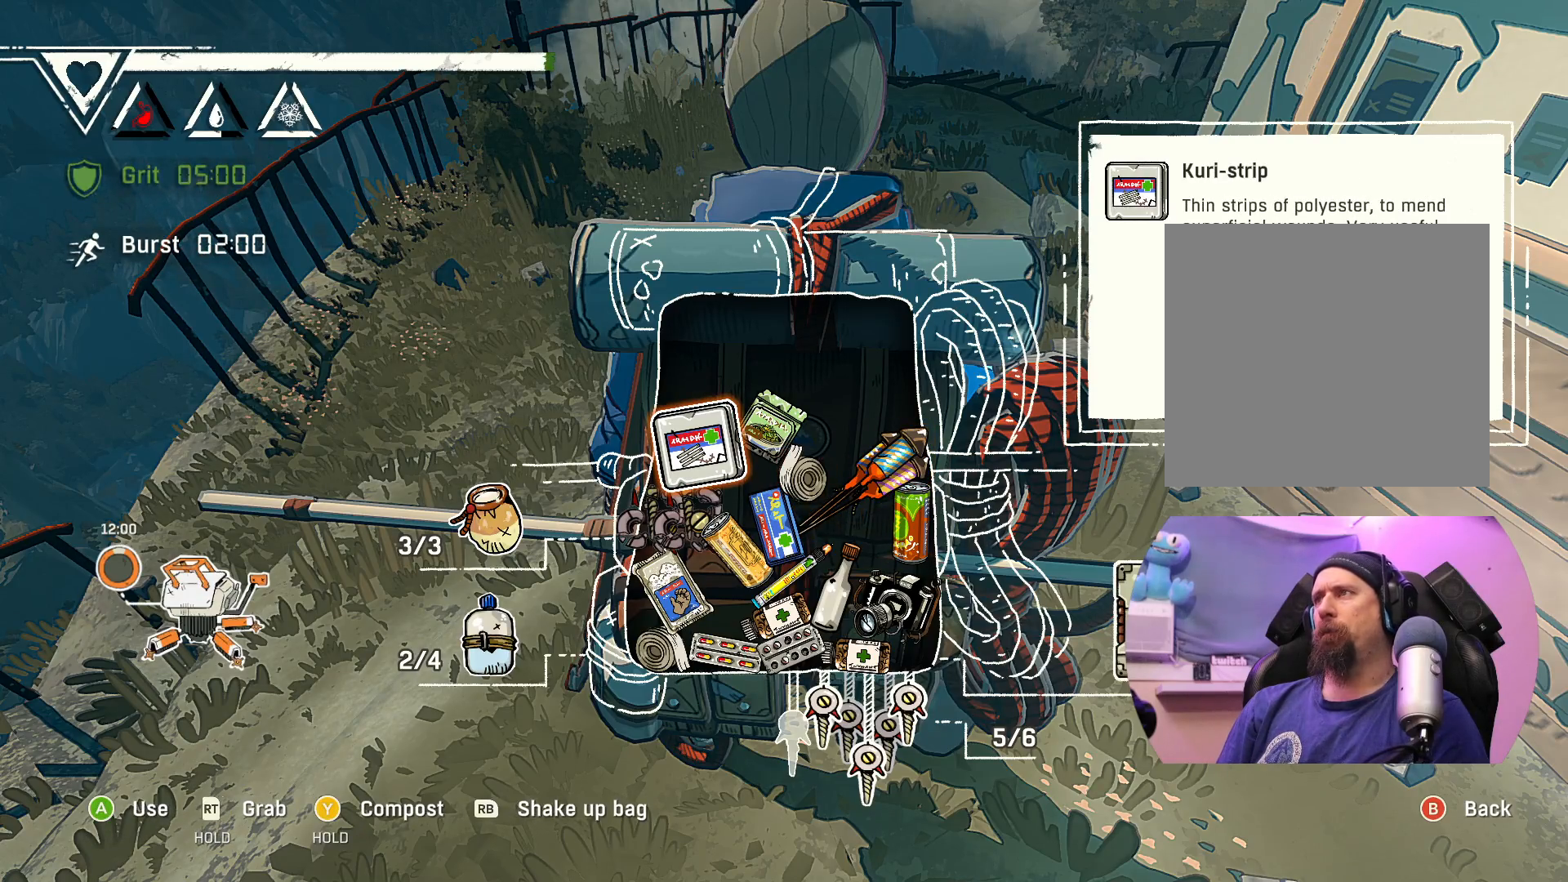
{"buttons": [], "left_stick": "center", "right_stick": "center", "events": [[17, "left_stick", "down-left"], [150, "left_stick", "center"]]}
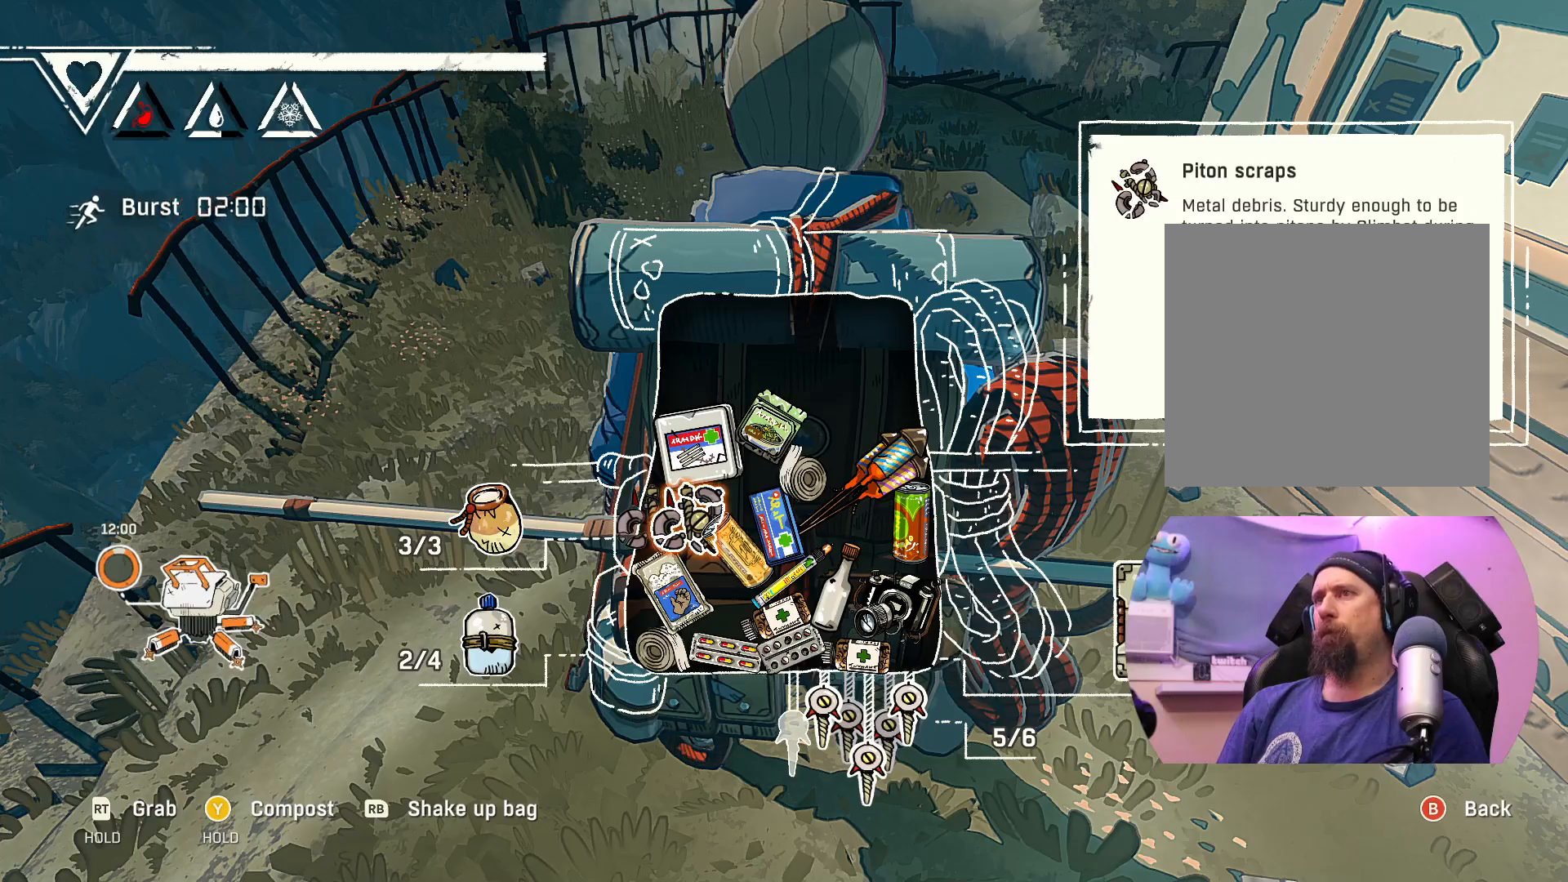
{"buttons": [], "left_stick": "center", "right_stick": "center", "events": [[133, "left_stick", "left"], [283, "left_stick", "center"]]}
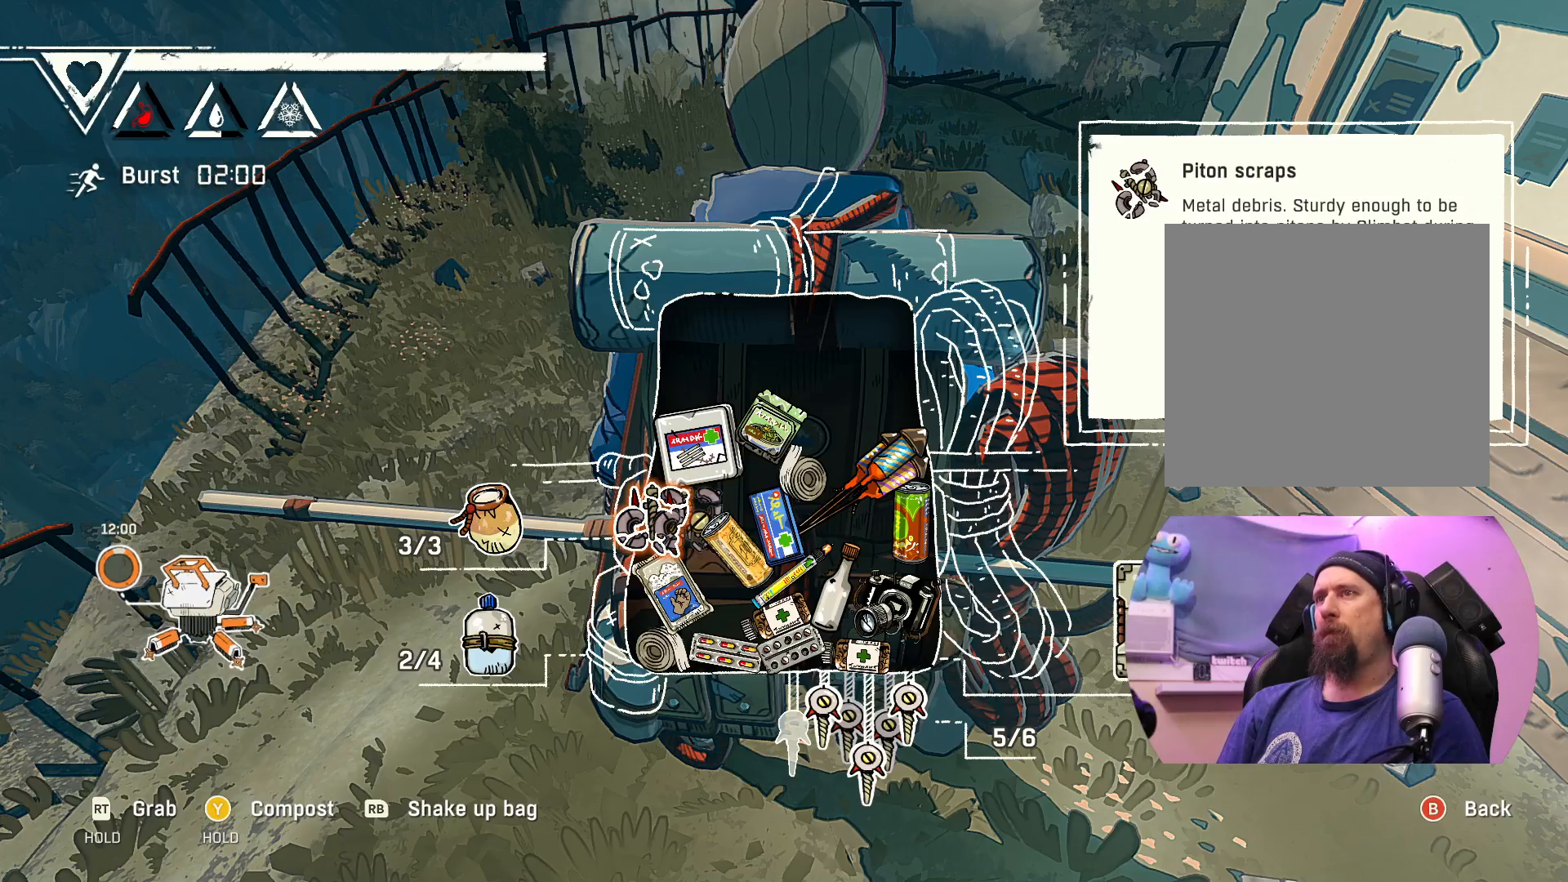
{"buttons": [], "left_stick": "center", "right_stick": "center", "events": [[17, "left_stick", "right"], [233, "left_stick", "center"], [317, "left_stick", "down"], [433, "left_stick", "center"]]}
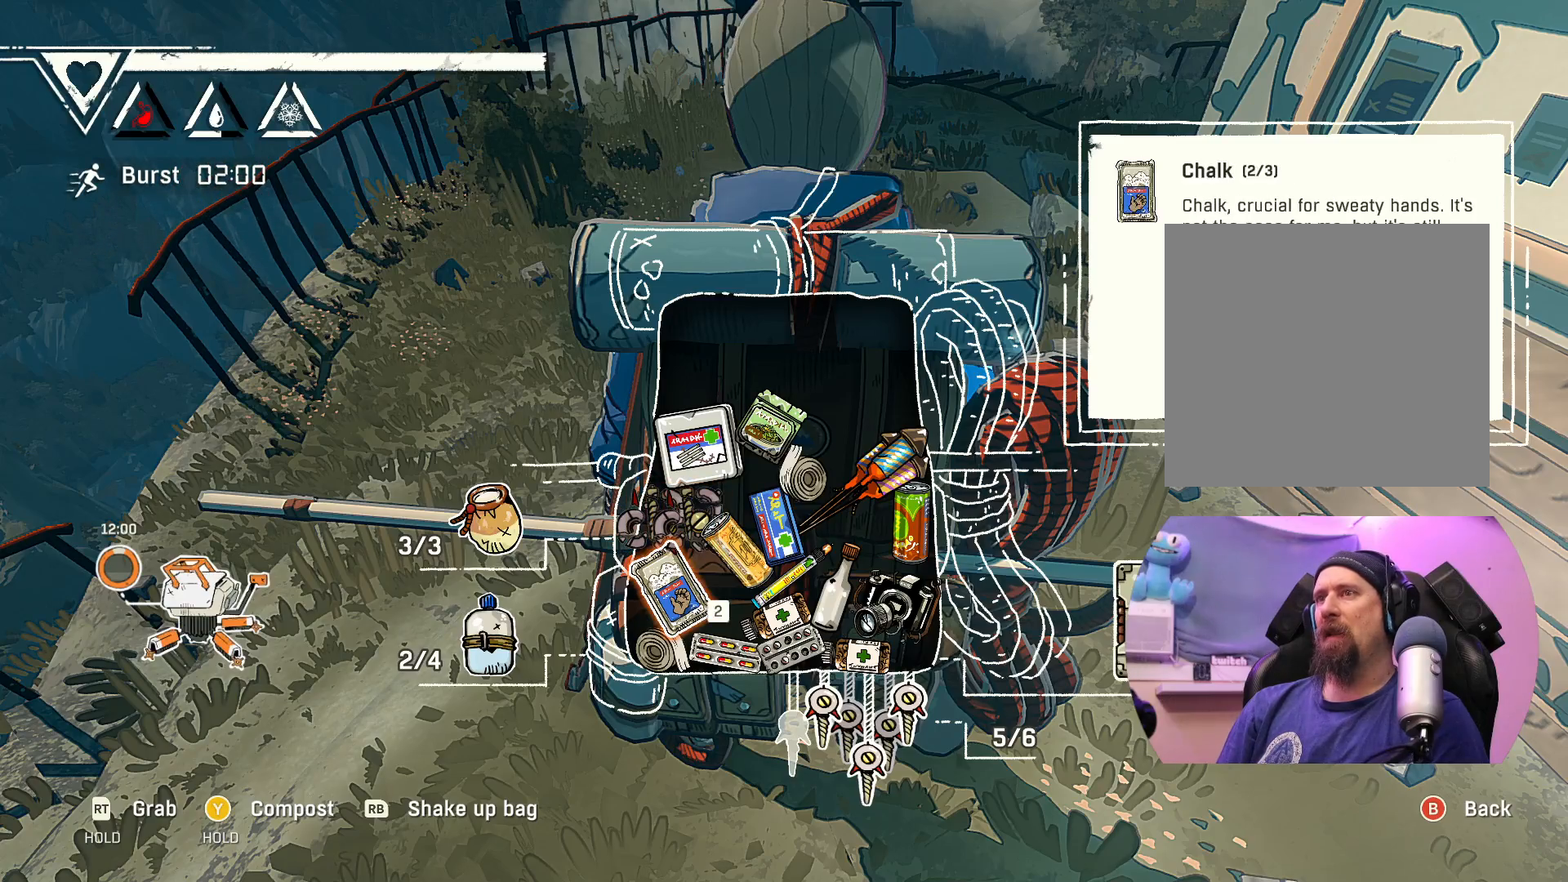
{"buttons": [], "left_stick": "center", "right_stick": "center", "events": [[183, "left_stick", "right"], [383, "left_stick", "center"]]}